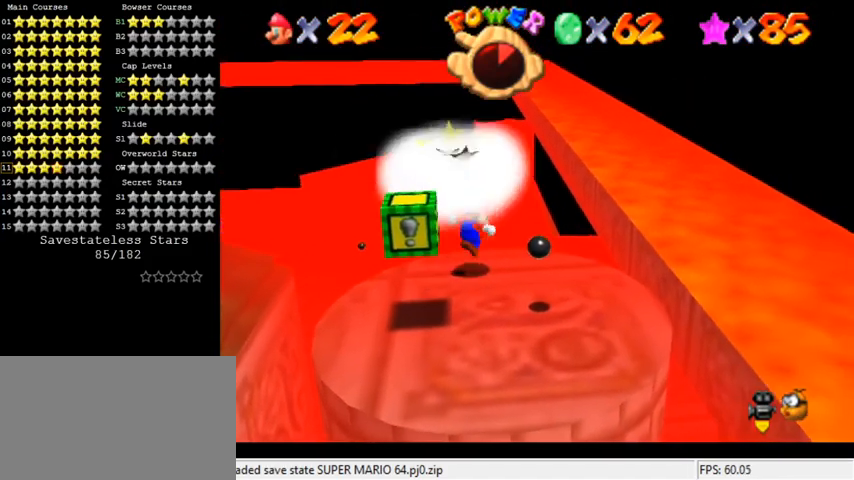
Gameplay with keyboard; each line is a JSON object with the keys held at the frame after it. "events" lists presses ("down") and releases ("up") of "a", "c", "ctrl", "d", "down", "left", "return", "right", "s", "shift", "up", "w", "x" and "y" between this image and that frame as [ms after this image, input, new state], when the widget could be followed in between. No other keys are recorded. Mouse input is not recorded.
{"keys": [], "events": [[100, "left", "down"], [167, "left", "up"], [167, "shift", "up"], [400, "ctrl", "down"], [500, "ctrl", "up"]]}
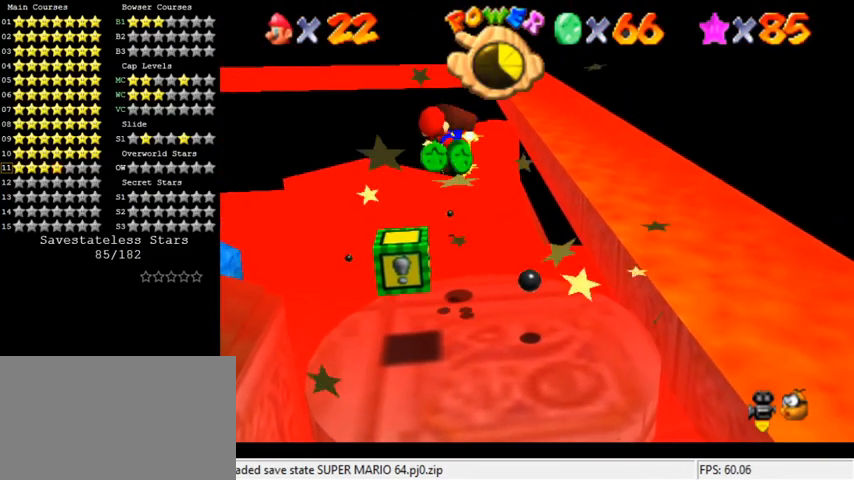
{"keys": [], "events": []}
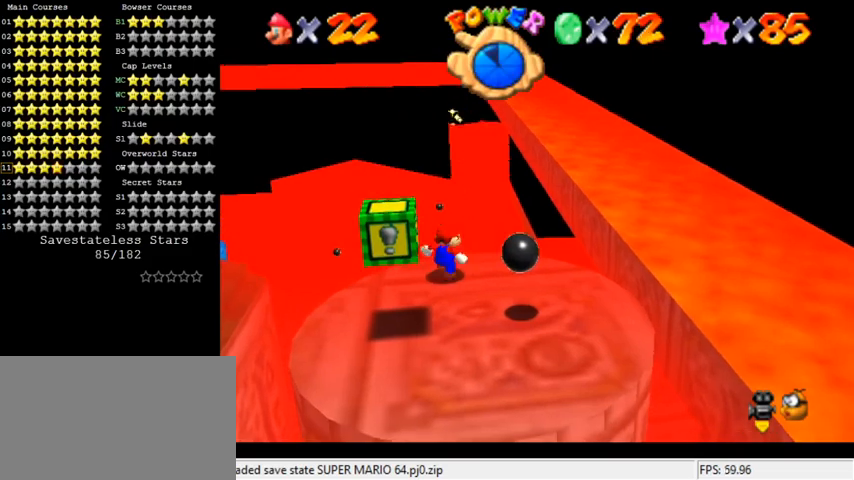
{"keys": ["down", "shift"], "events": [[367, "shift", "down"], [433, "down", "down"]]}
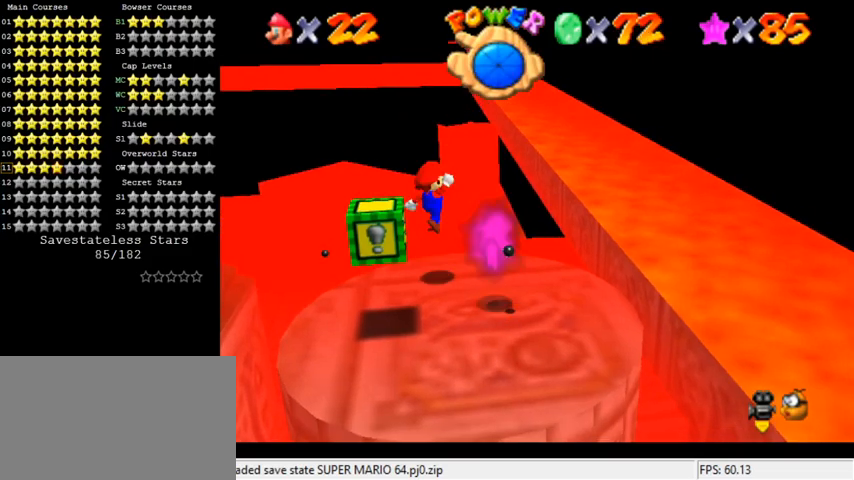
{"keys": ["down", "right"], "events": [[167, "right", "down"], [200, "ctrl", "down"], [367, "ctrl", "up"], [367, "shift", "up"]]}
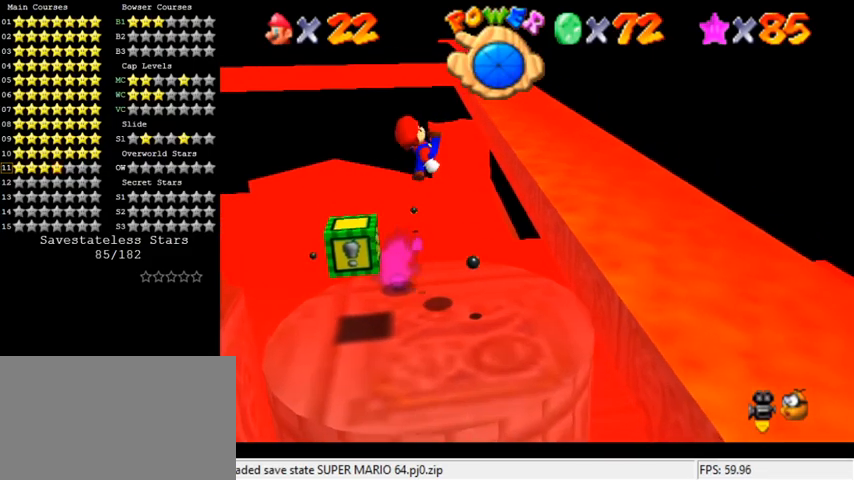
{"keys": ["right", "up"], "events": [[33, "right", "up"], [133, "down", "up"], [433, "right", "down"], [433, "up", "down"]]}
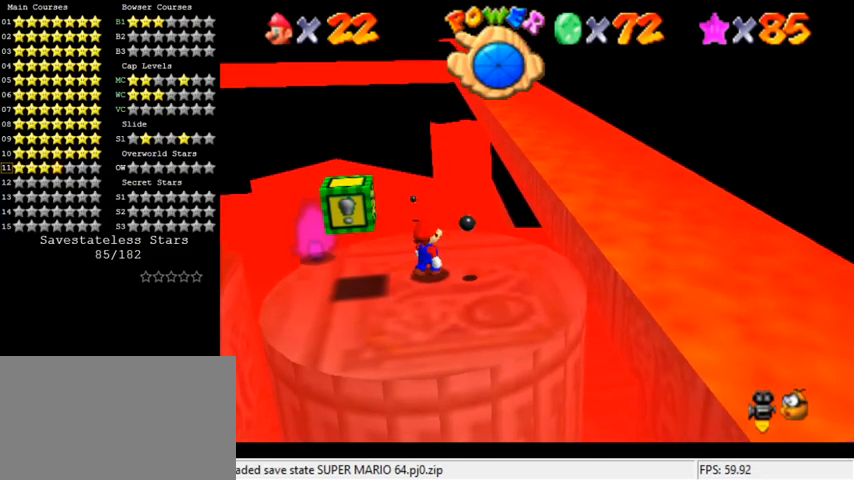
{"keys": ["down", "left"], "events": [[67, "right", "up"], [67, "up", "up"], [267, "down", "down"], [300, "left", "down"]]}
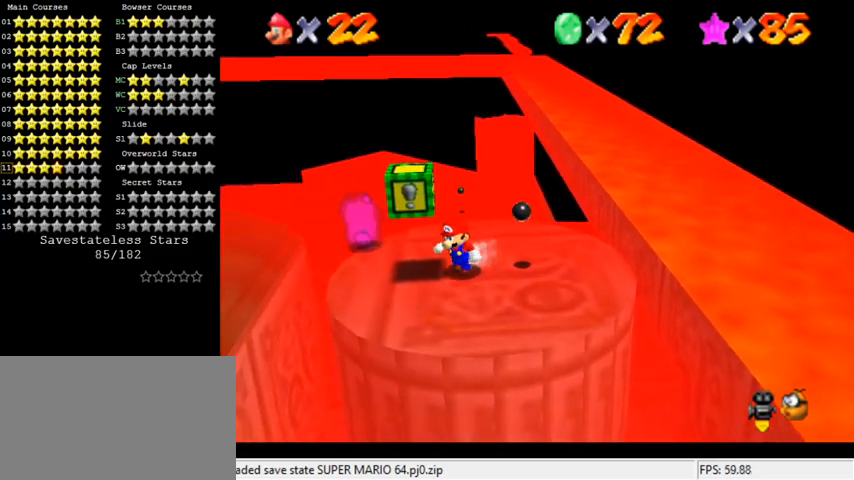
{"keys": ["right", "shift", "up"], "events": [[67, "down", "up"], [67, "right", "down"], [133, "left", "up"], [167, "up", "down"], [500, "shift", "down"]]}
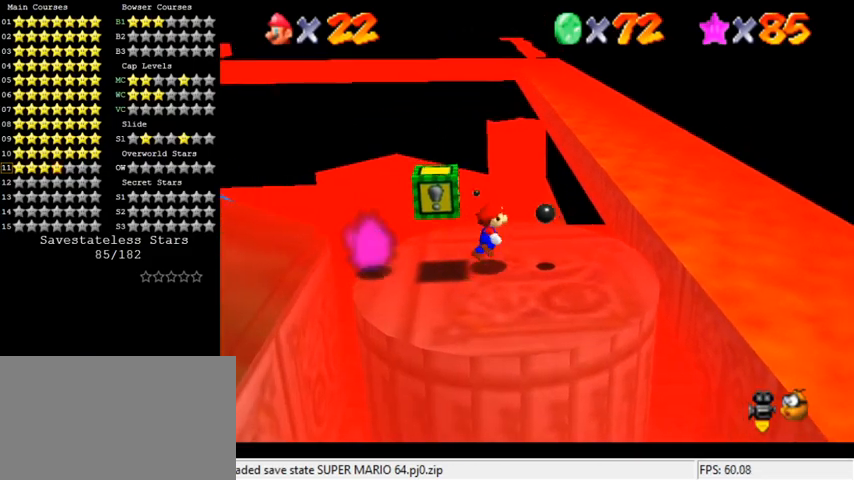
{"keys": ["down", "left"], "events": [[100, "right", "up"], [167, "shift", "up"], [167, "up", "up"], [267, "left", "down"], [367, "down", "down"]]}
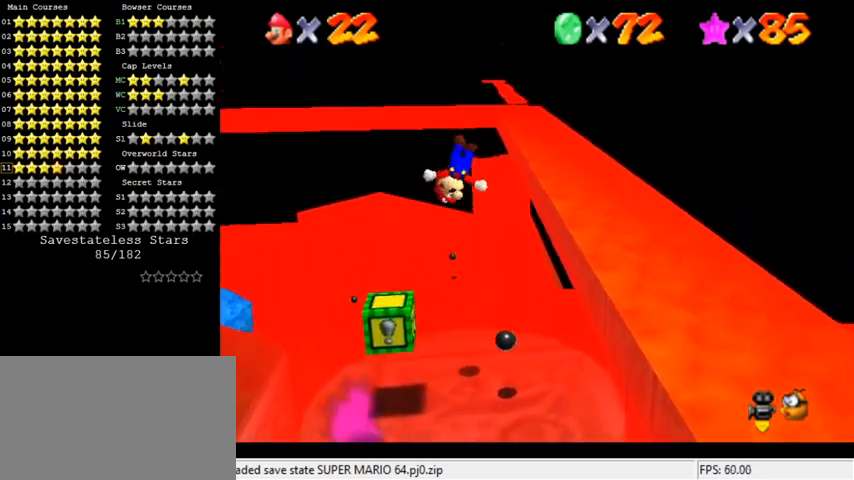
{"keys": [], "events": [[33, "down", "up"], [33, "left", "up"], [400, "down", "down"], [500, "down", "up"]]}
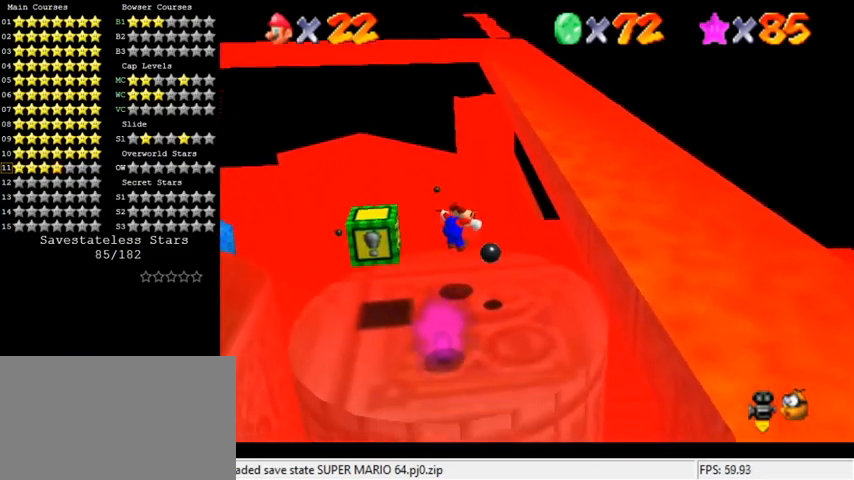
{"keys": ["down"], "events": [[133, "shift", "down"], [167, "down", "down"], [167, "left", "down"], [300, "shift", "up"], [333, "left", "up"], [400, "ctrl", "down"], [500, "ctrl", "up"]]}
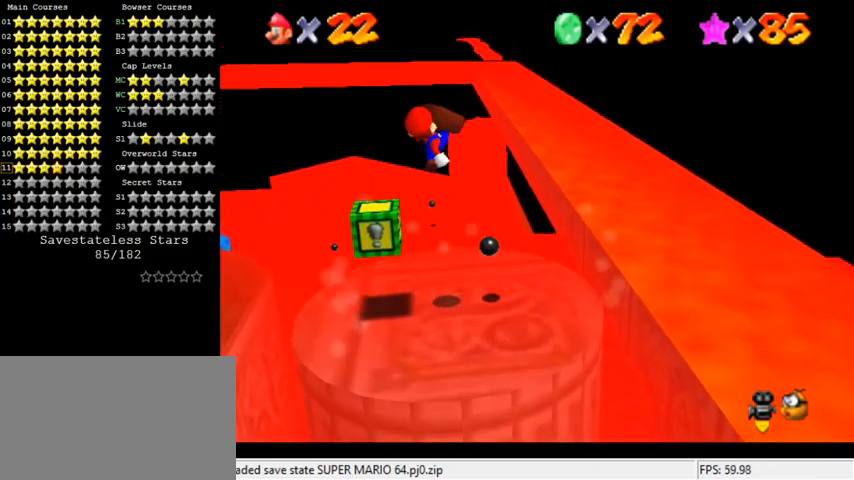
{"keys": [], "events": [[100, "left", "down"], [200, "down", "up"], [333, "up", "down"], [467, "left", "up"], [500, "up", "up"]]}
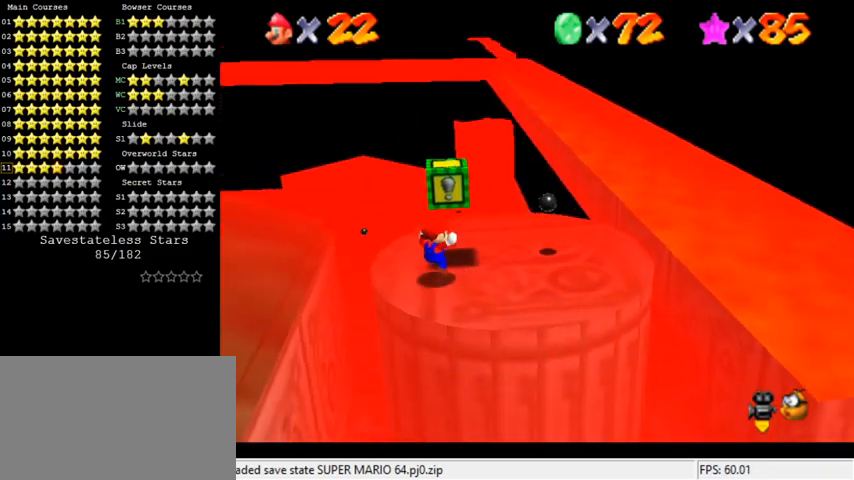
{"keys": [], "events": [[233, "right", "down"], [233, "up", "down"], [400, "right", "up"], [433, "up", "up"]]}
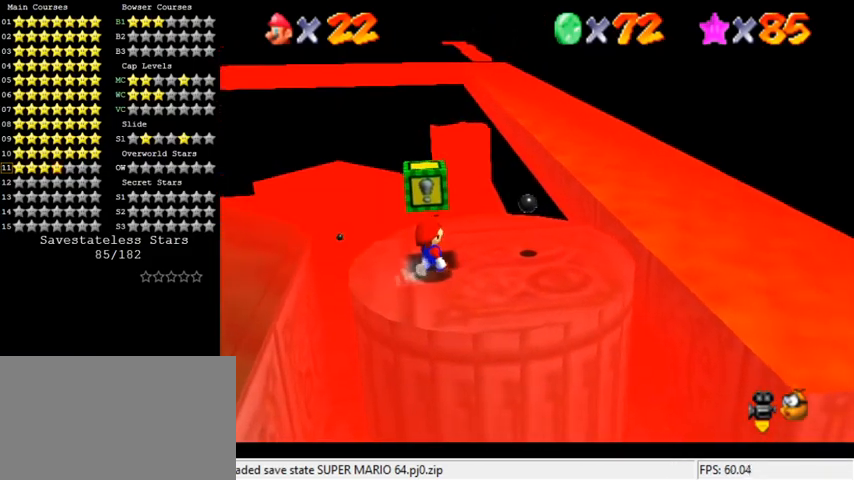
{"keys": ["shift", "up"], "events": [[267, "right", "down"], [267, "up", "down"], [400, "shift", "down"], [500, "right", "up"]]}
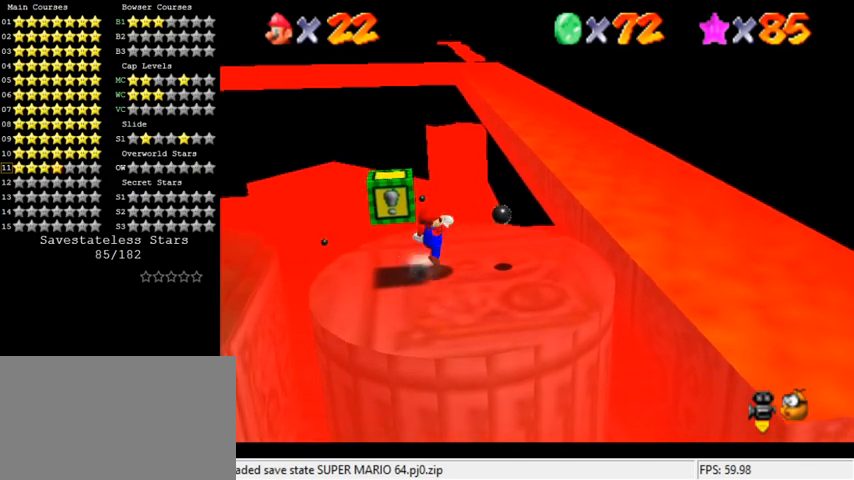
{"keys": ["left", "shift"], "events": [[67, "shift", "up"], [200, "right", "down"], [267, "right", "up"], [333, "up", "up"], [433, "shift", "down"], [500, "left", "down"]]}
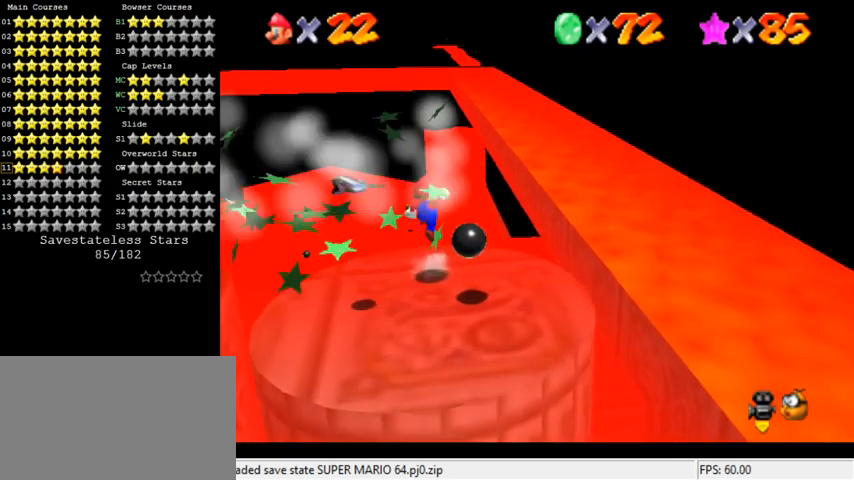
{"keys": ["down", "right"], "events": [[67, "down", "down"], [167, "left", "up"], [167, "right", "down"], [167, "shift", "up"], [300, "ctrl", "down"], [433, "ctrl", "up"]]}
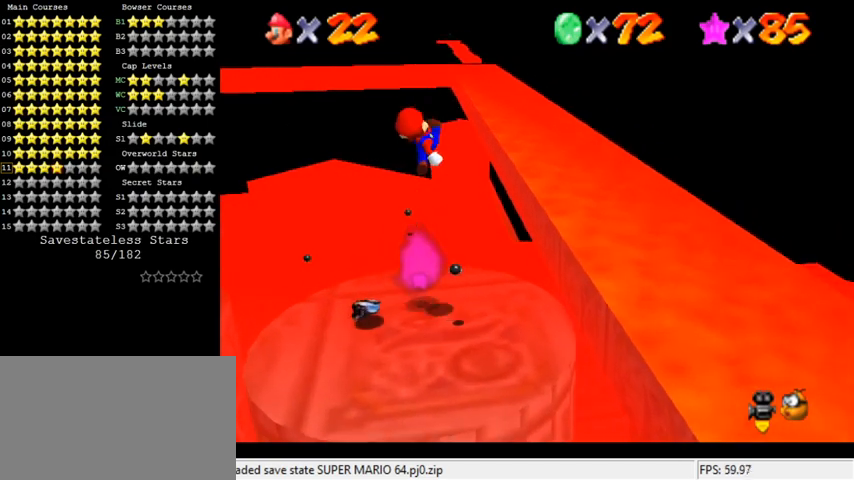
{"keys": ["right"], "events": [[300, "right", "up"], [333, "down", "up"], [500, "right", "down"]]}
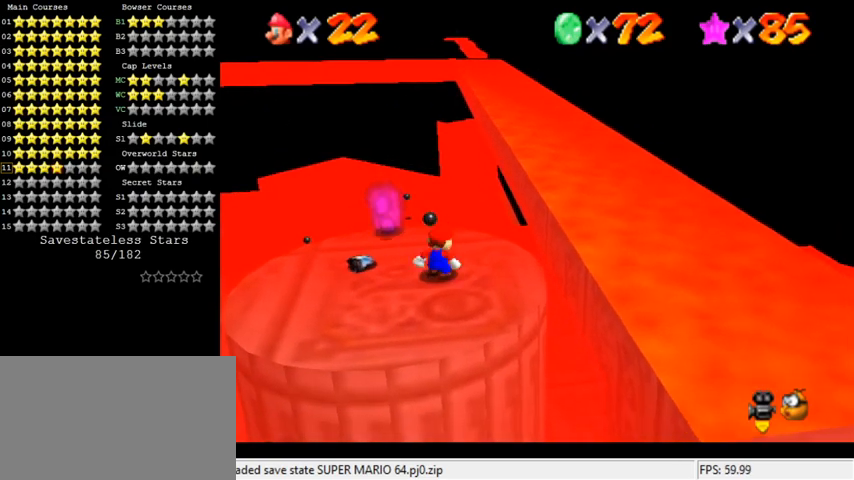
{"keys": ["down", "left"], "events": [[100, "right", "up"], [267, "down", "down"], [267, "left", "down"]]}
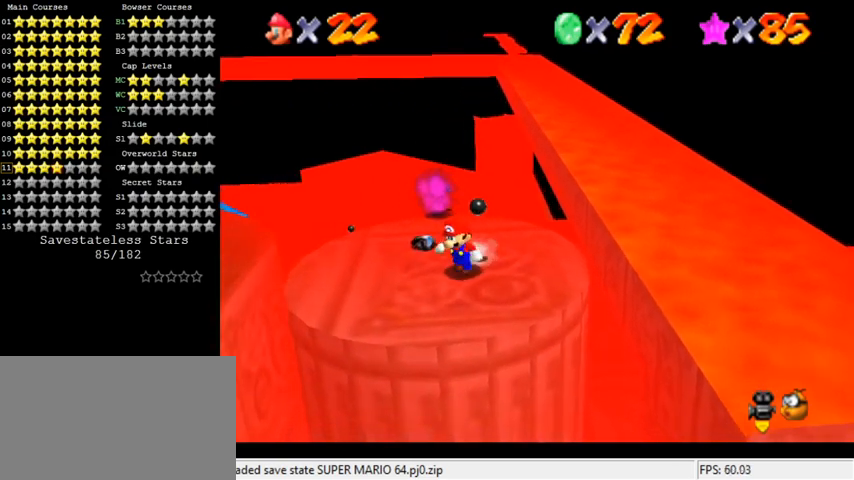
{"keys": ["right"], "events": [[200, "down", "up"], [433, "right", "down"], [500, "left", "up"]]}
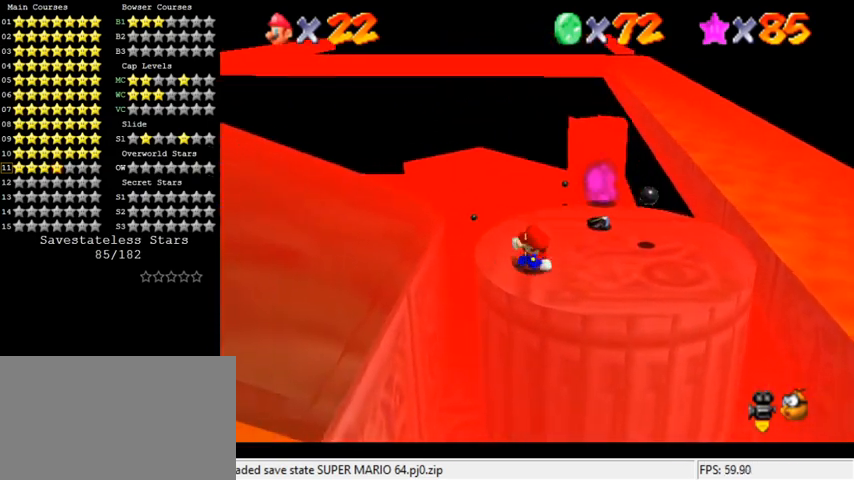
{"keys": ["left", "shift"], "events": [[200, "up", "down"], [267, "shift", "down"], [333, "right", "up"], [367, "up", "up"], [433, "left", "down"]]}
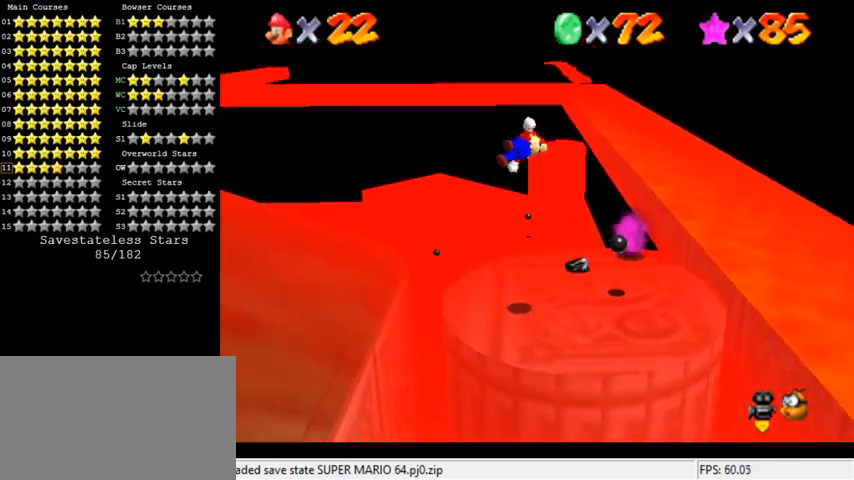
{"keys": ["right", "up"], "events": [[67, "left", "up"], [67, "right", "down"], [67, "up", "down"], [333, "shift", "up"]]}
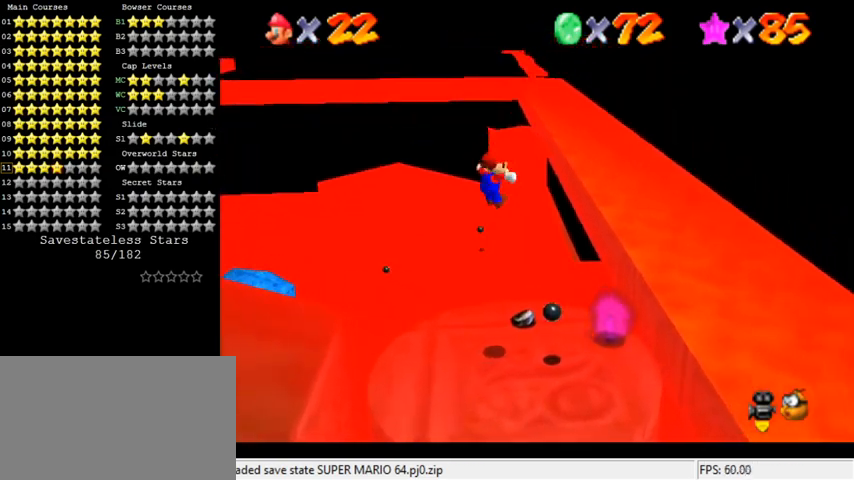
{"keys": ["right", "up"], "events": [[267, "ctrl", "down"], [333, "shift", "down"], [433, "ctrl", "up"], [500, "shift", "up"]]}
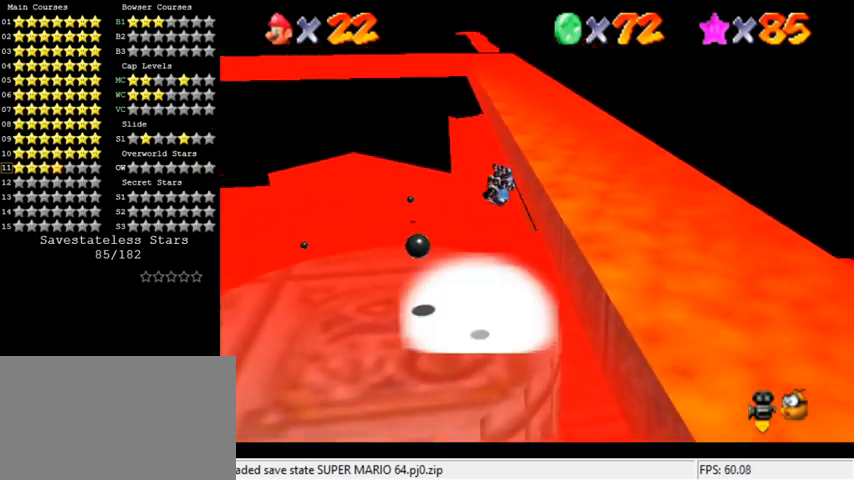
{"keys": ["up"], "events": [[200, "right", "up"]]}
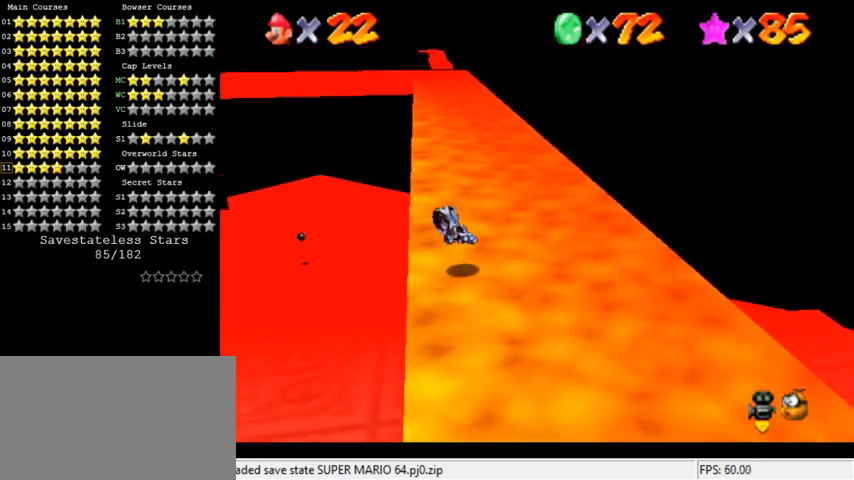
{"keys": ["up"], "events": []}
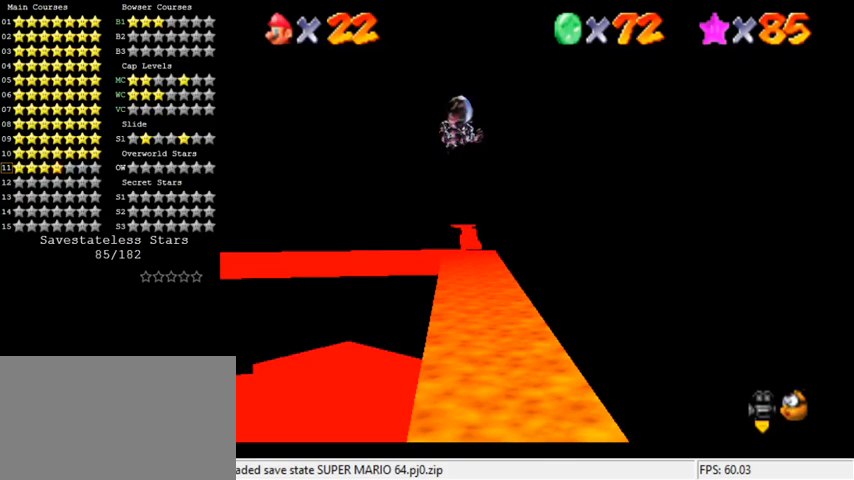
{"keys": ["up"], "events": []}
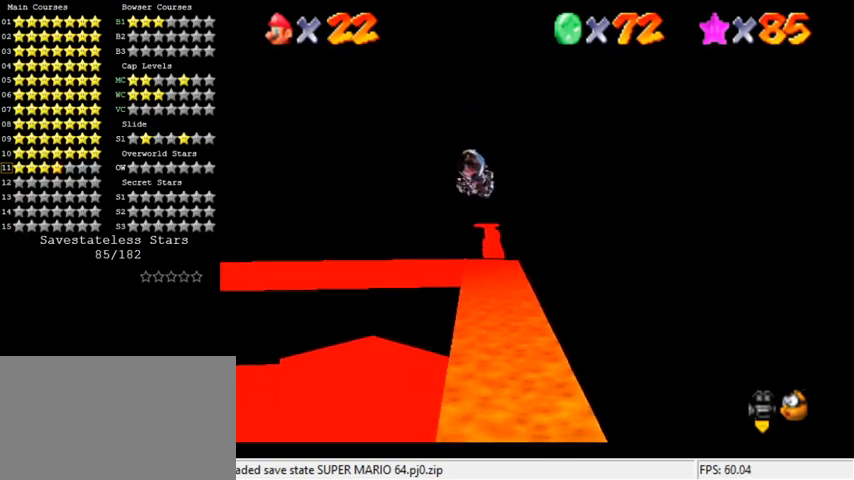
{"keys": ["up"], "events": []}
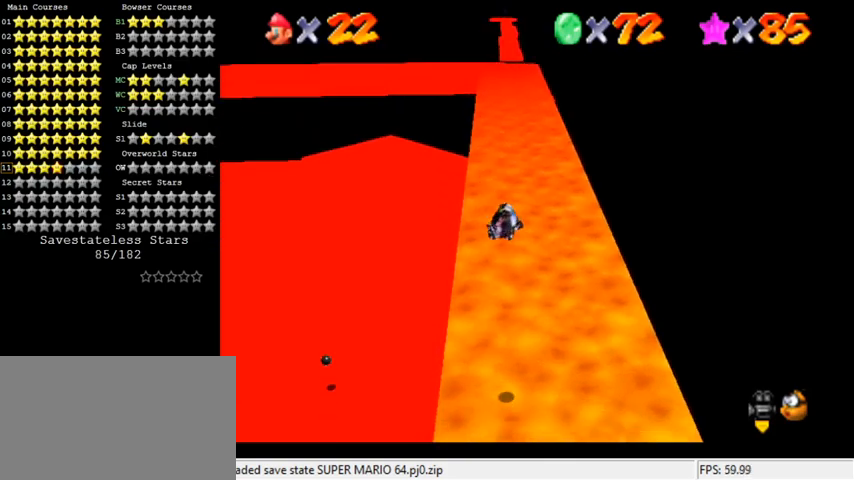
{"keys": ["up"], "events": []}
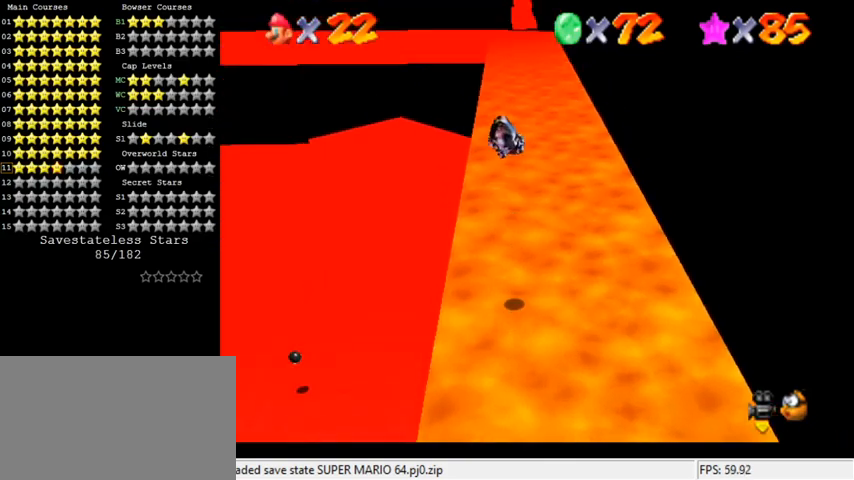
{"keys": ["up"], "events": []}
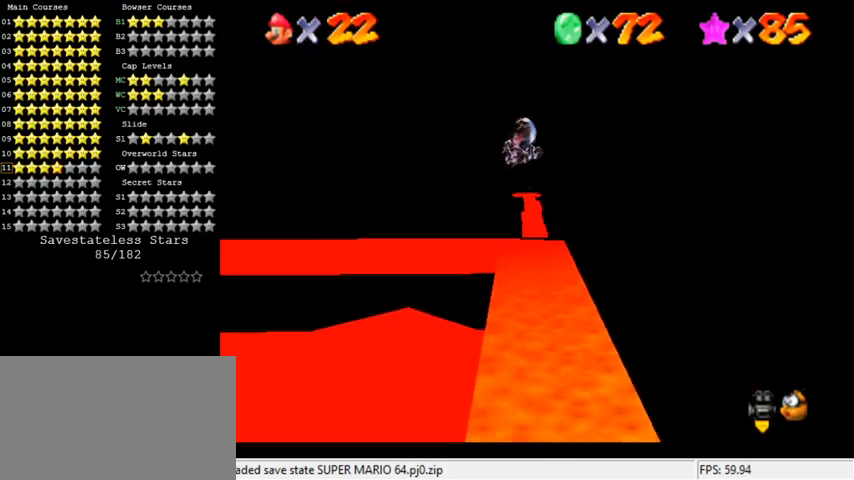
{"keys": ["up"], "events": []}
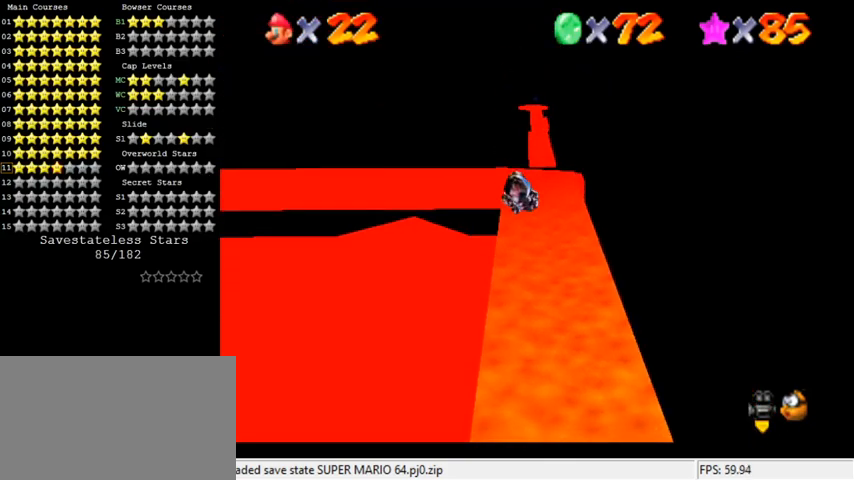
{"keys": ["up"], "events": []}
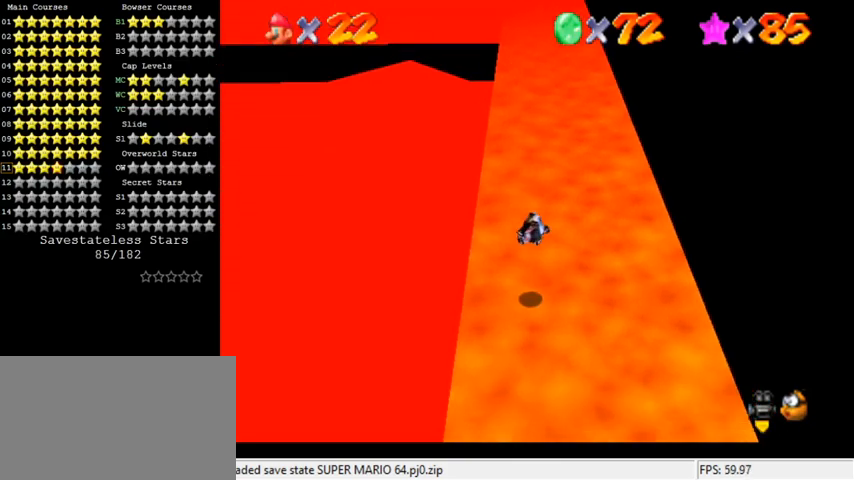
{"keys": ["up"], "events": []}